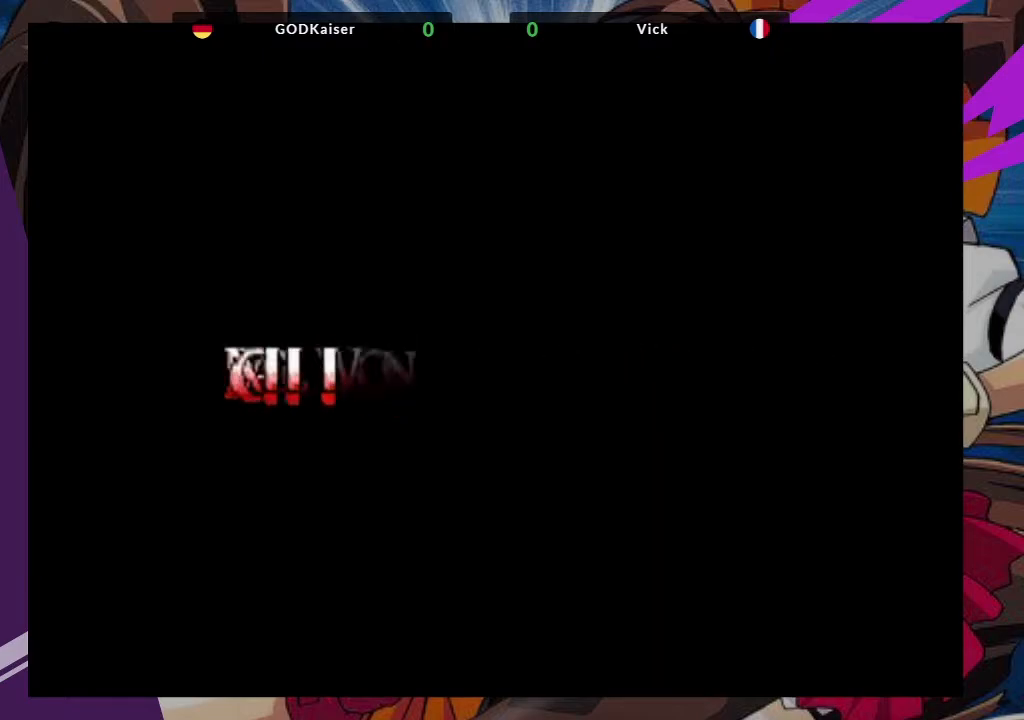
Gameplay with a controller (arcade stick); each line is a JSON object with the inputs held at the frame after it. "events" lists button and stick changes between this image and that frame as [ms after this image, input, new state], when the widget could be followed in between. Not read: L3 R3.
{"buttons": [], "left_stick": "down-right", "events": []}
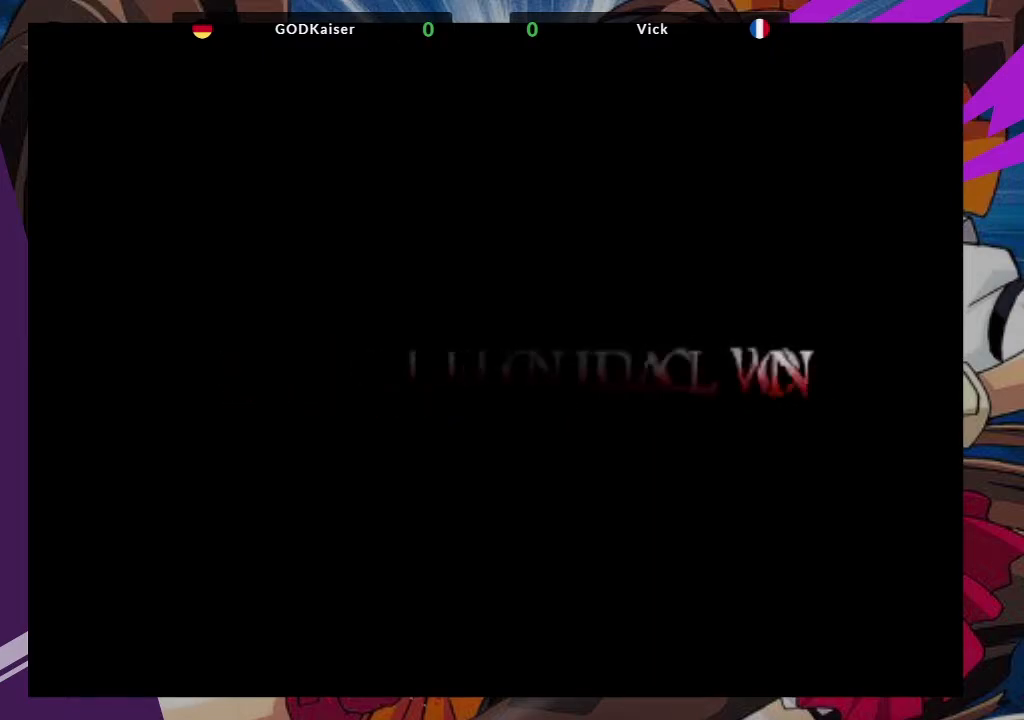
{"buttons": [], "left_stick": "down-right", "events": []}
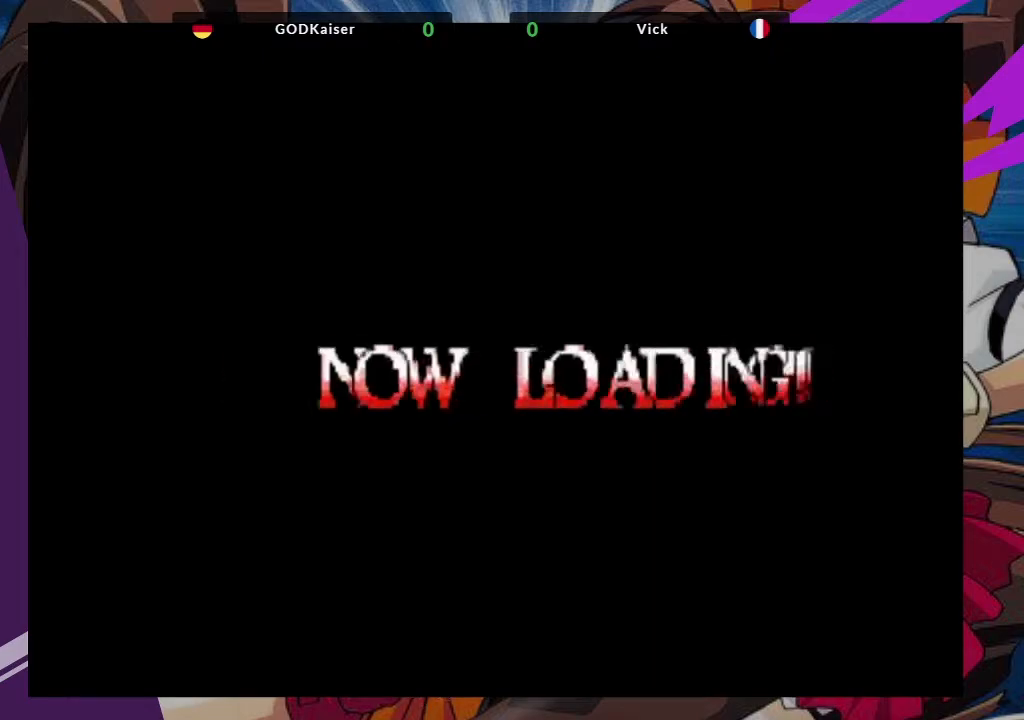
{"buttons": [], "left_stick": "down-right", "events": []}
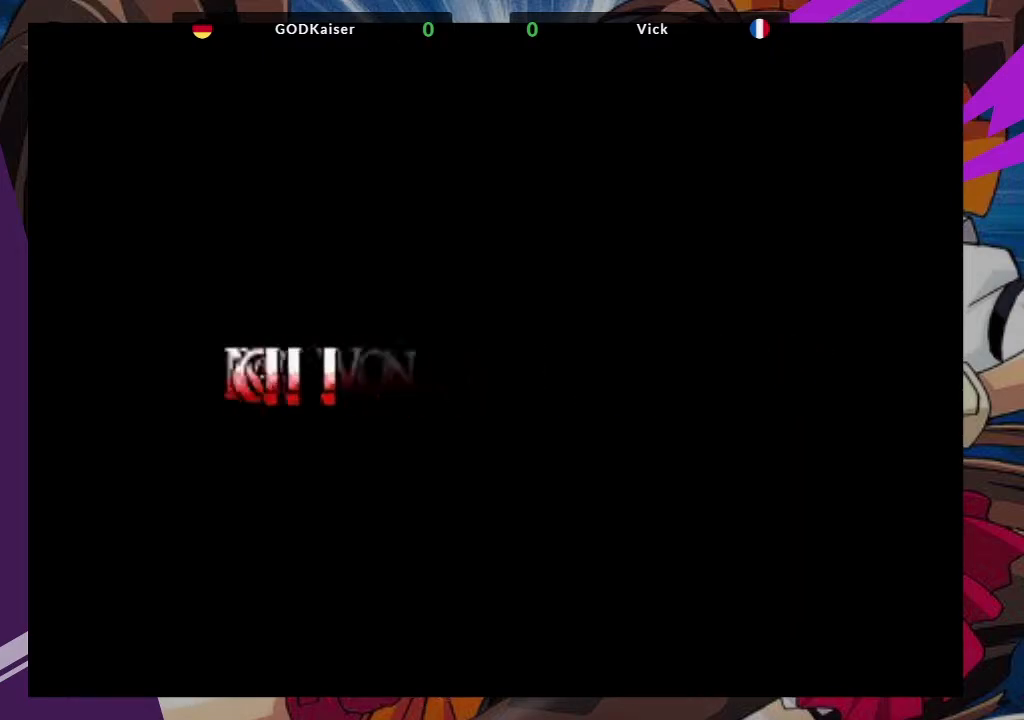
{"buttons": [], "left_stick": "down-right", "events": []}
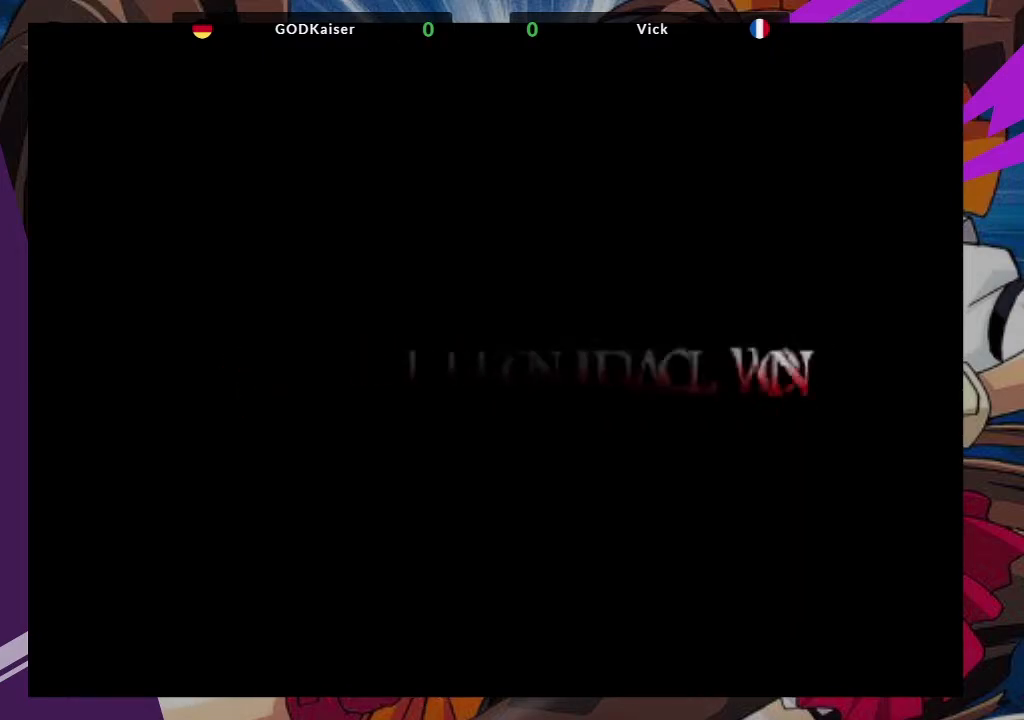
{"buttons": [], "left_stick": "down-right", "events": []}
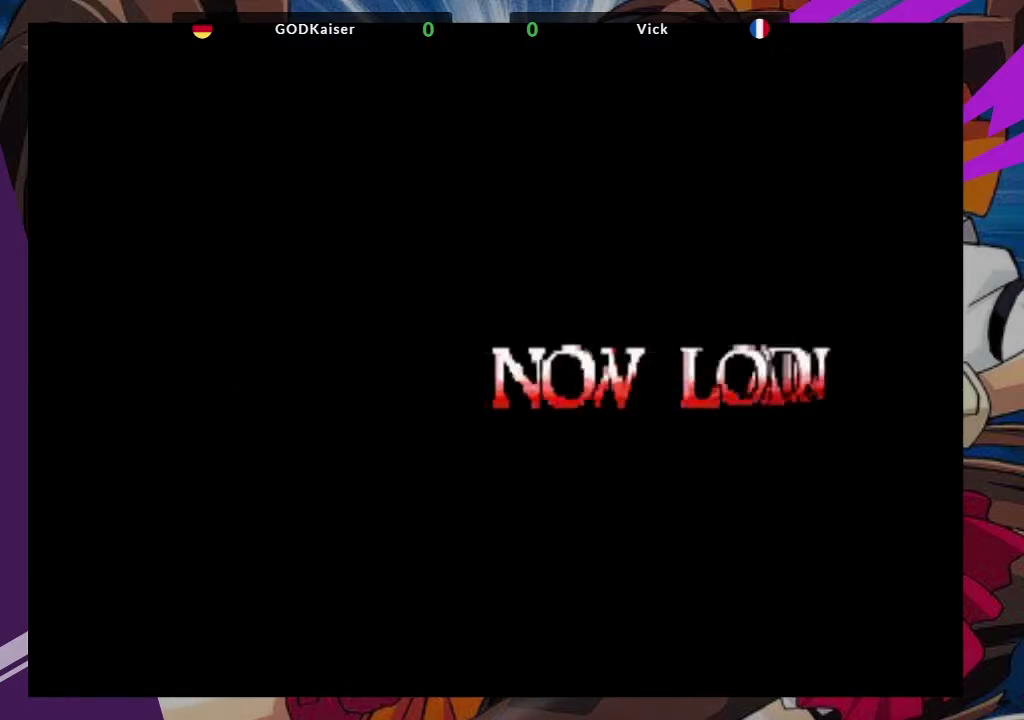
{"buttons": [], "left_stick": "down-right", "events": []}
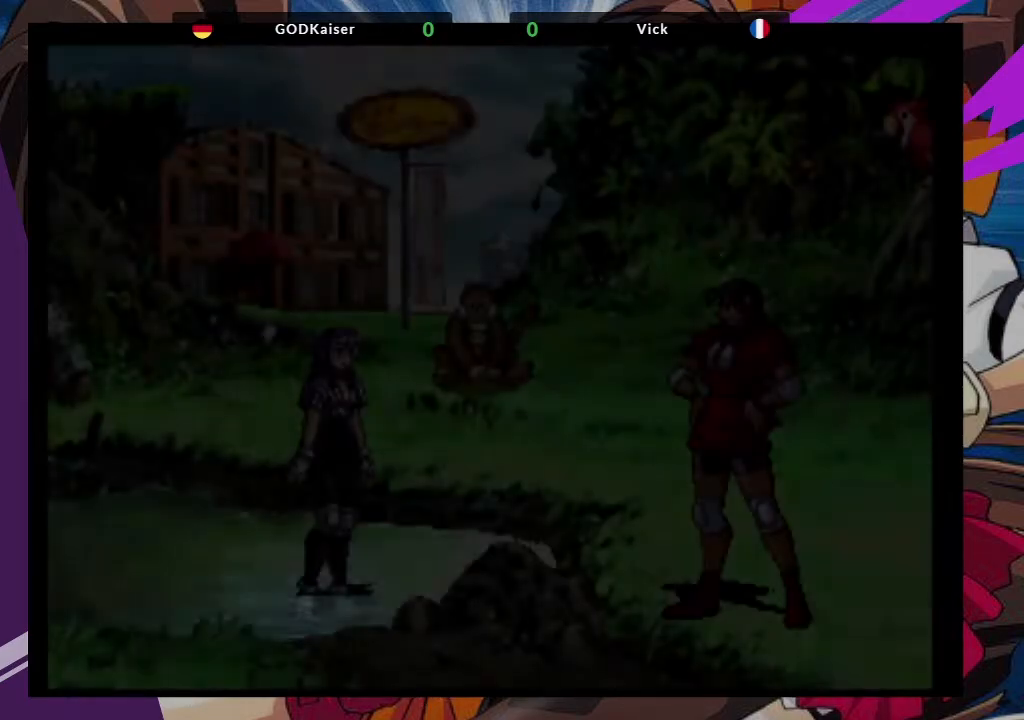
{"buttons": [], "left_stick": "center", "events": [[267, "left_stick", "center"]]}
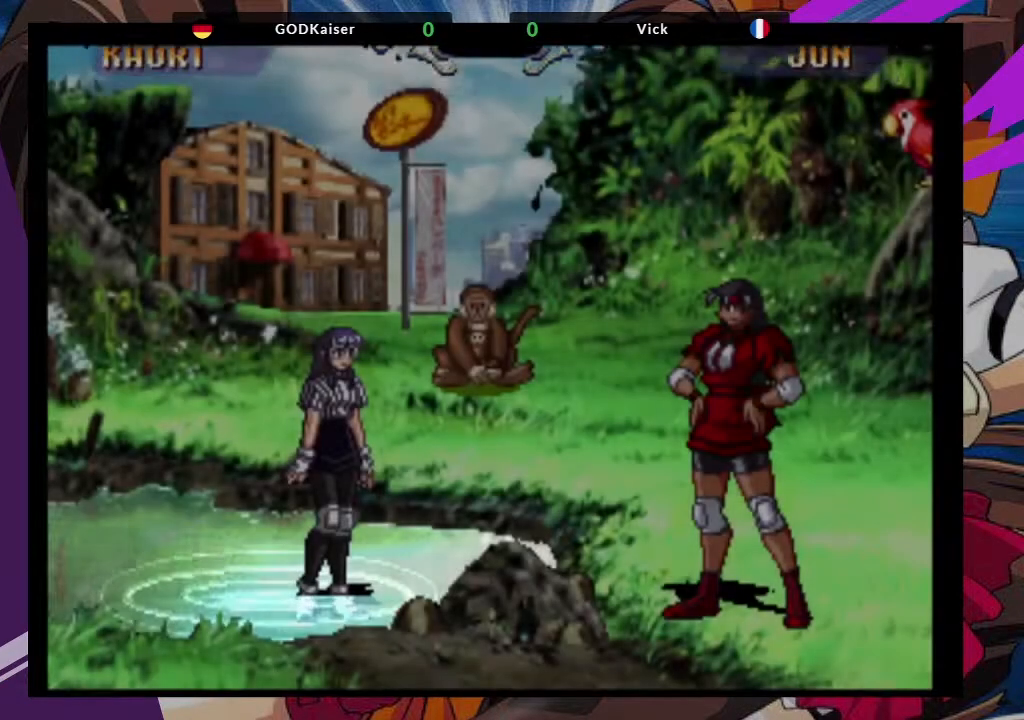
{"buttons": [], "left_stick": "center", "events": []}
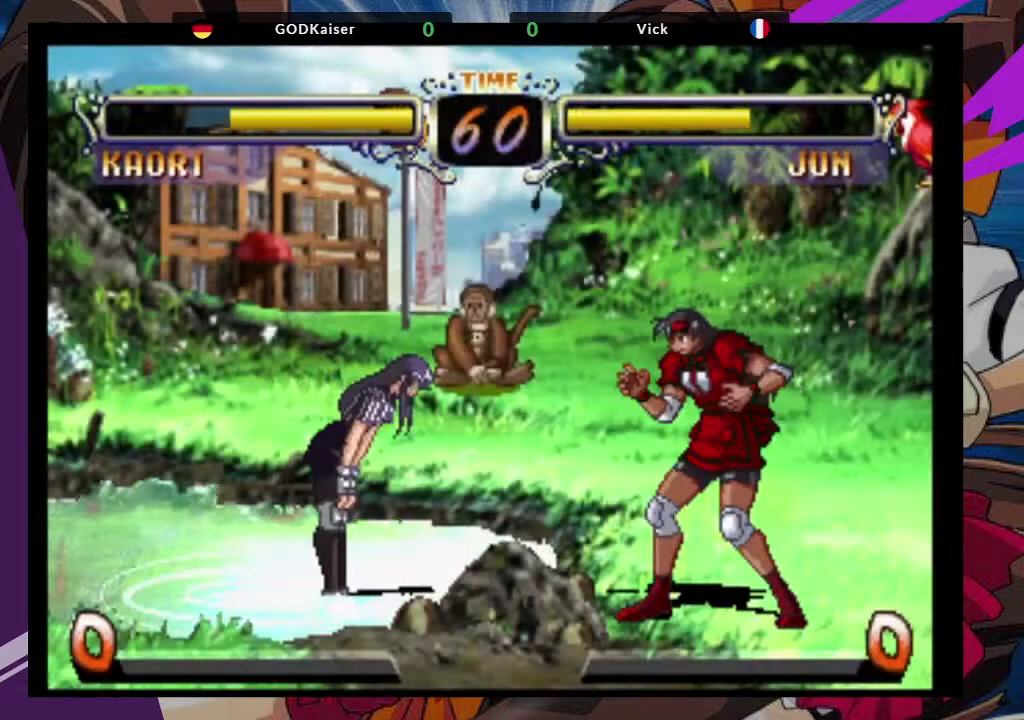
{"buttons": [], "left_stick": "center", "events": []}
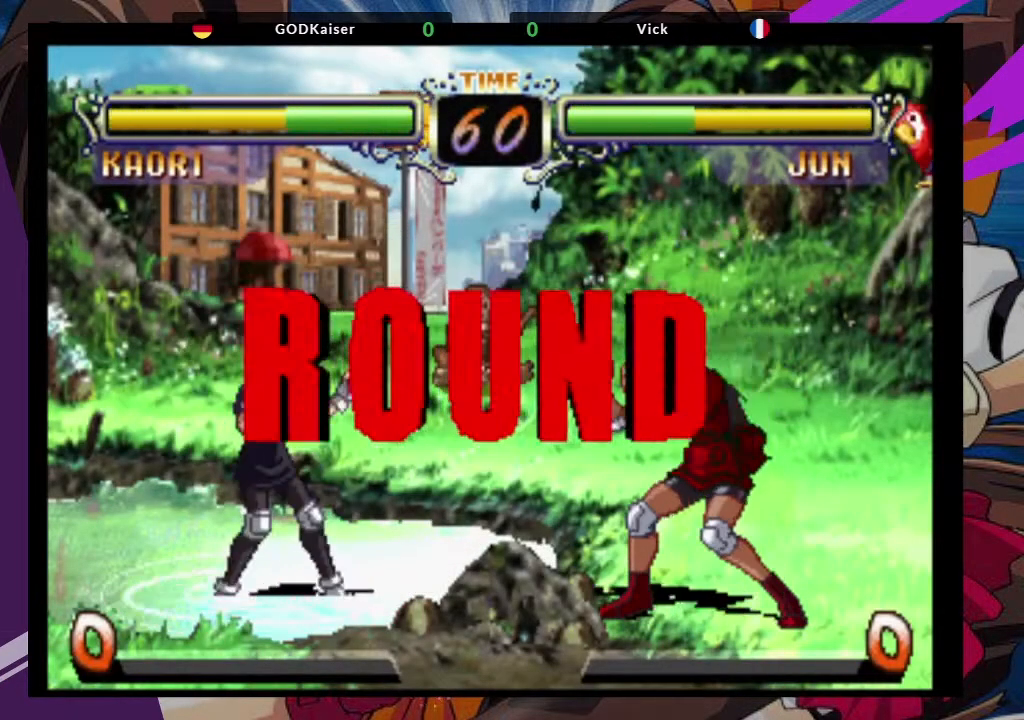
{"buttons": [], "left_stick": "center", "events": []}
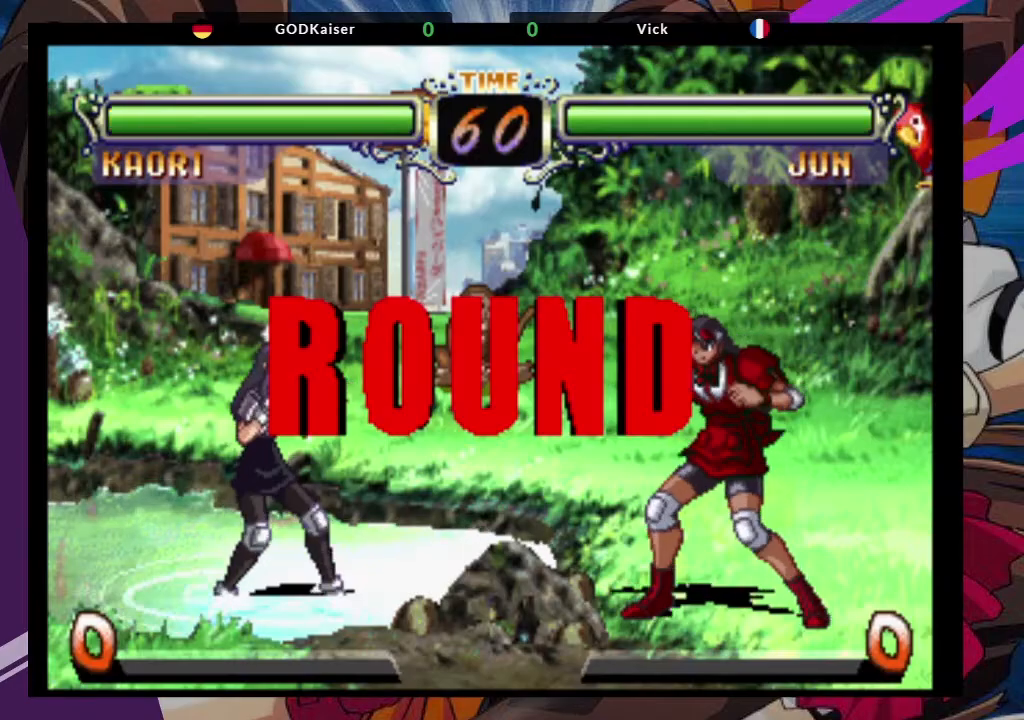
{"buttons": [], "left_stick": "center", "events": []}
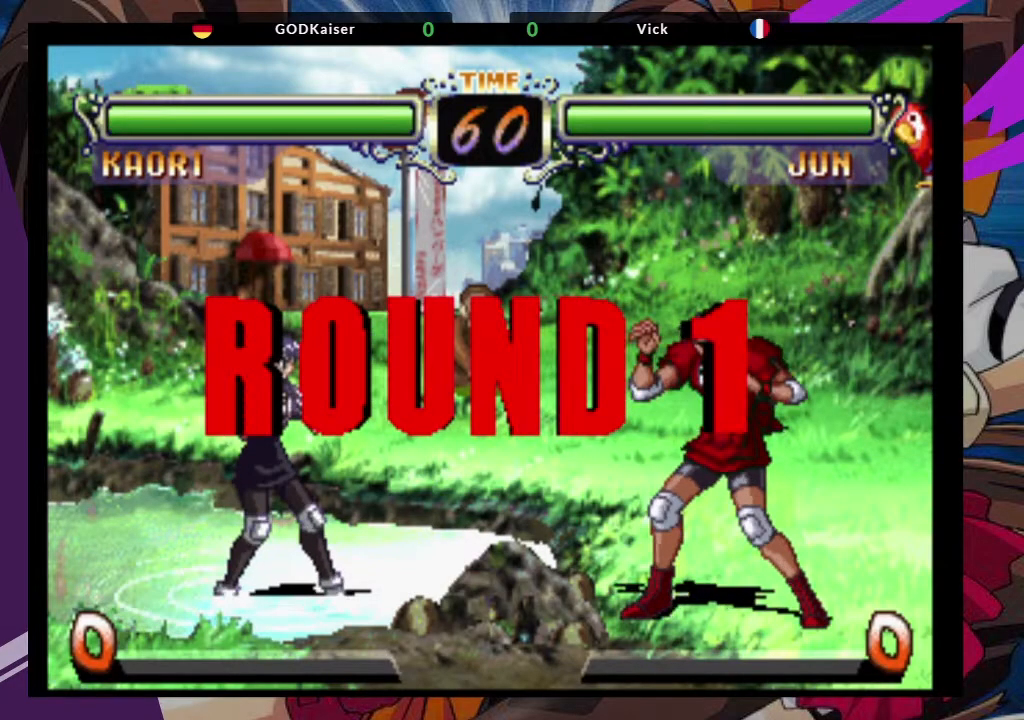
{"buttons": [], "left_stick": "center", "events": []}
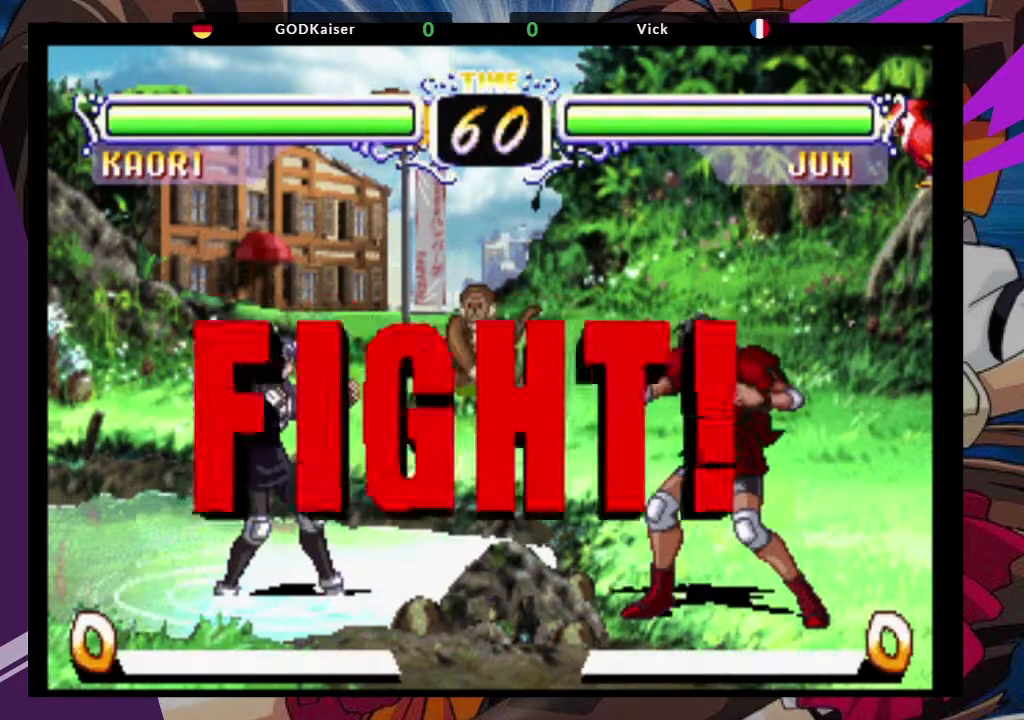
{"buttons": [], "left_stick": "center", "events": []}
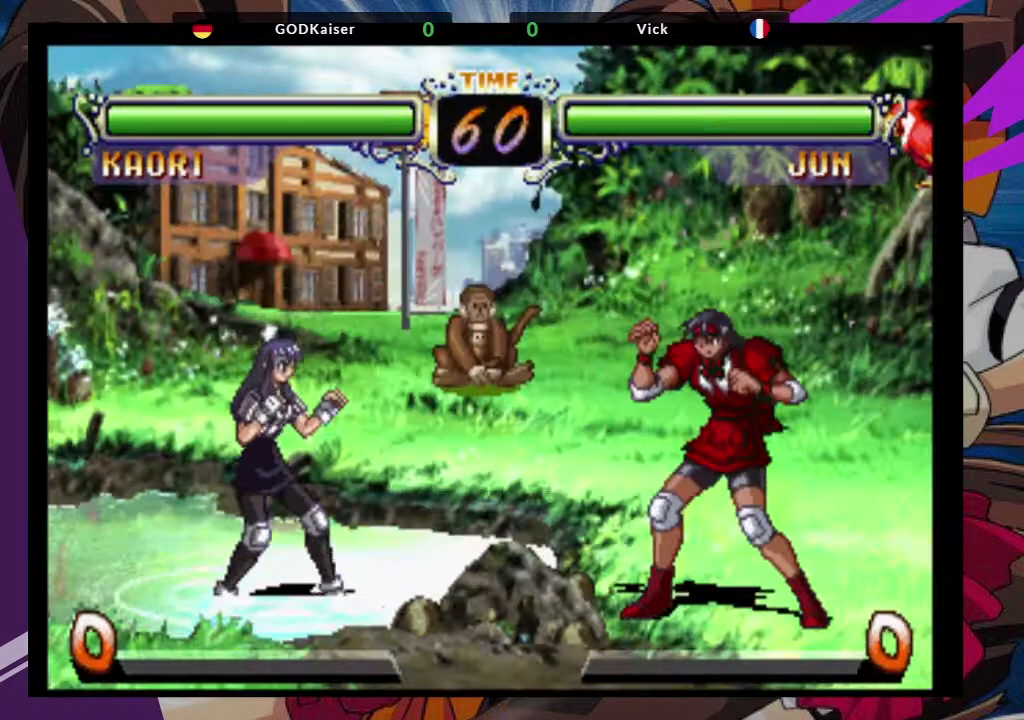
{"buttons": [], "left_stick": "center"}
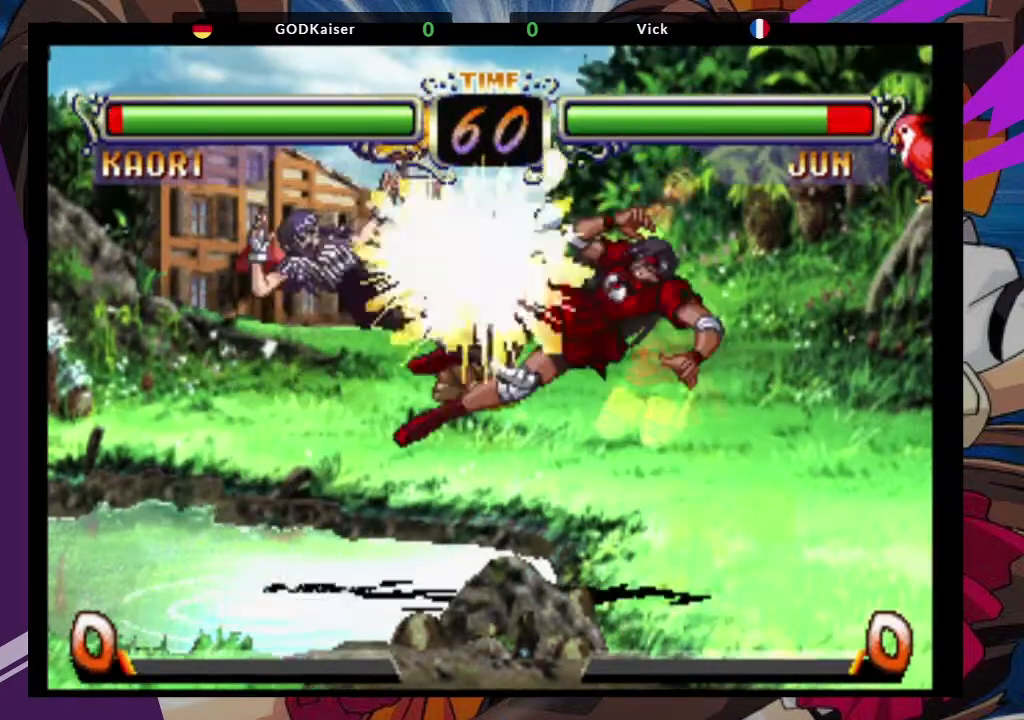
{"buttons": [], "left_stick": "center", "events": [[17, "CIRCLE", "down"], [117, "CIRCLE", "up"]]}
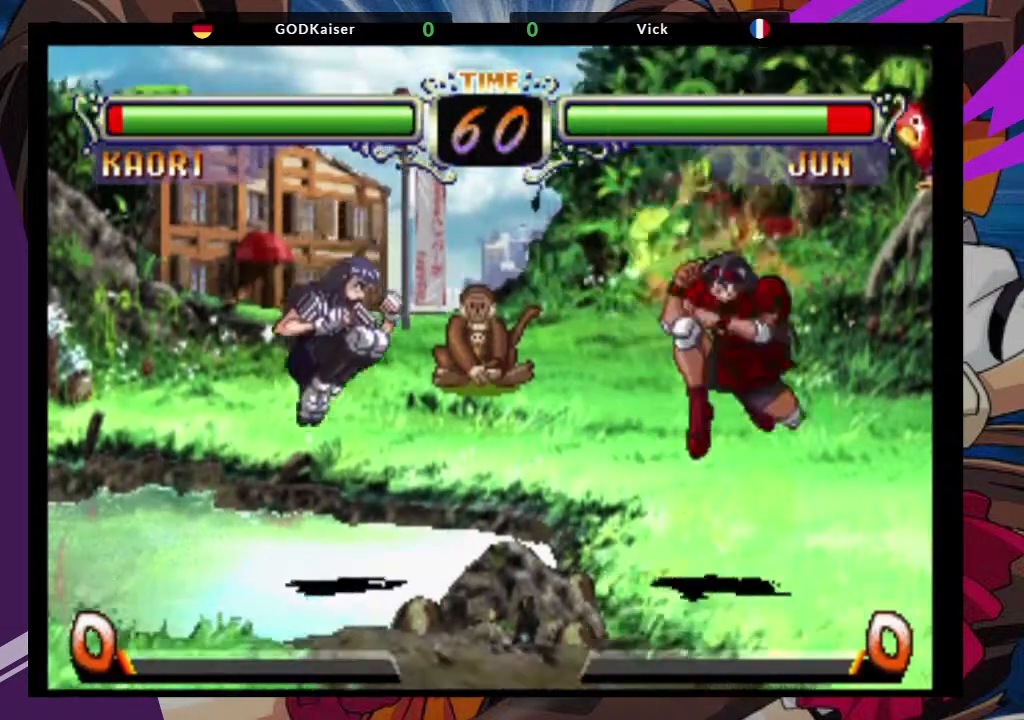
{"buttons": ["CIRCLE"], "left_stick": "center", "events": [[133, "left_stick", "right"], [183, "left_stick", "up-right"], [267, "CROSS", "down"], [367, "CROSS", "up"], [383, "left_stick", "center"], [500, "CIRCLE", "down"]]}